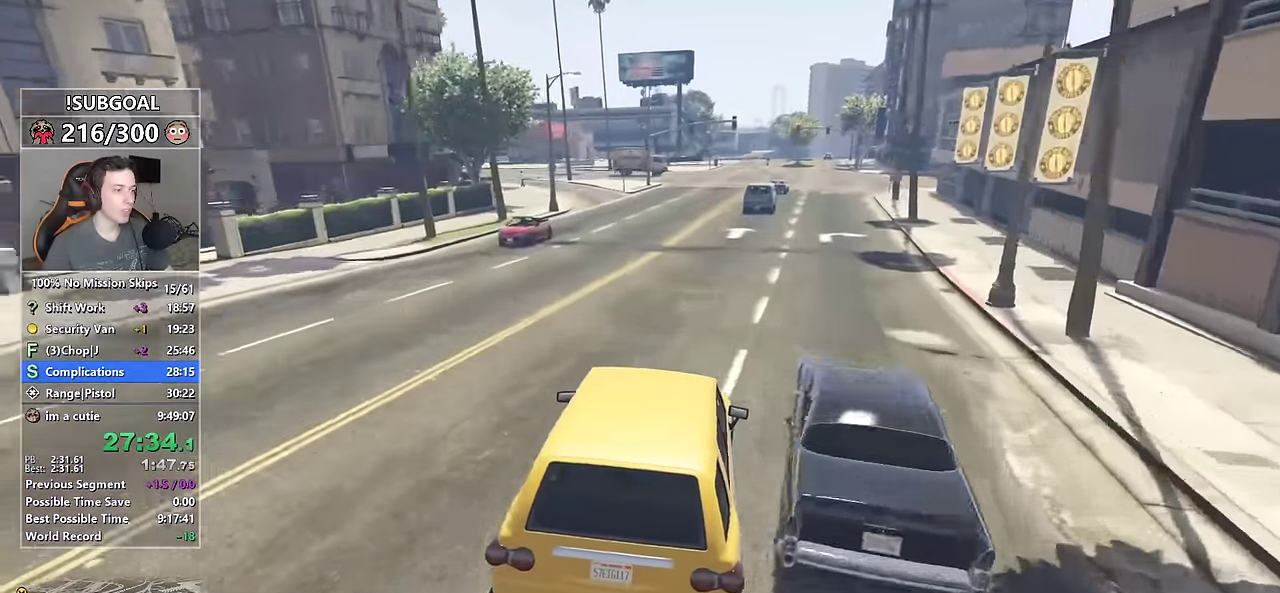
Gameplay with keyboard and mouse; each line is a JSON object with the keys and mouse buttons held at the frame after it. "events" lists presses ("down") and releases ("up") of "1", "2", "3", "4", "5", "6", "7", "a", "c", "caps_lock", "ctrl", "d", "e", "escape", "f", "f1", "f2", "f3", "g", "num4", "num5", "num6", "p", "q", "r", "return", "s", "shift", "space", "tab", "v", "w", "mouse_left", "mouse_middle", "mouse_right", "mouse_mb4", "mouse_mb5", "mouse_wheel_up" and "mouse_wheel_down" between this image and that frame as [ms after this image, input, new state], when the widget could be followed in between. "mouse_left", "mouse_middle", "mouse_right", "mouse_mb4", "mouse_mb5", "mouse_wheel_up", "mouse_wheel_down" = the "left", "middle", "right", "mb4", "mb5", "wheel_up", "wheel_down" buttons of the "mouse" list. No other keys are recorded. Not read: mouse_move.
{"keys": [], "mouse": [], "events": [[67, "a", "down"], [67, "s", "down"], [150, "a", "up"], [150, "s", "up"], [350, "a", "down"], [350, "s", "down"], [367, "s", "up"], [450, "a", "up"]]}
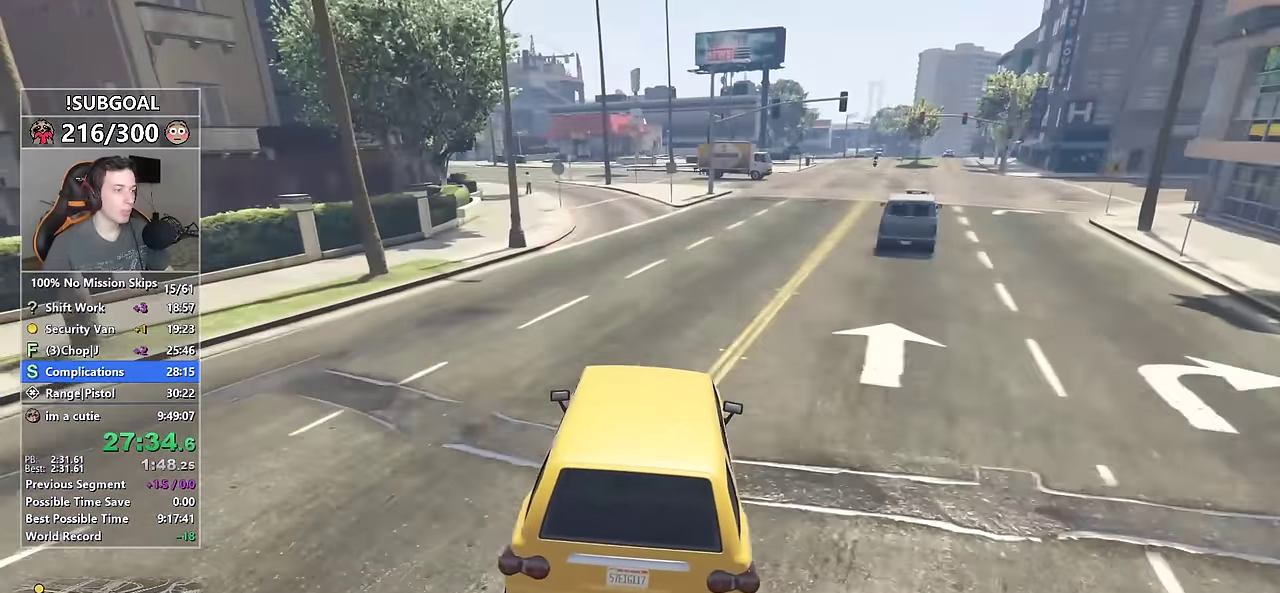
{"keys": ["a"], "mouse": [], "events": [[83, "a", "down"], [83, "s", "down"], [133, "a", "up"], [133, "s", "up"], [267, "a", "down"], [367, "a", "up"], [500, "a", "down"]]}
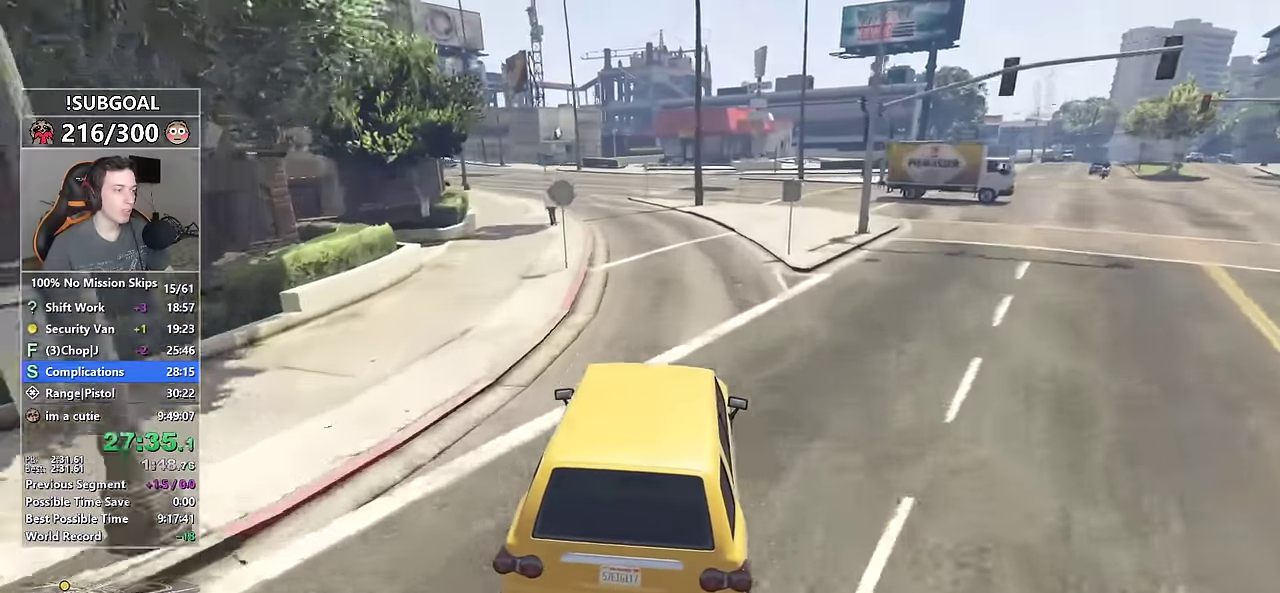
{"keys": [], "mouse": [], "events": [[67, "a", "up"], [183, "a", "down"], [267, "a", "up"], [333, "a", "down"], [417, "a", "up"]]}
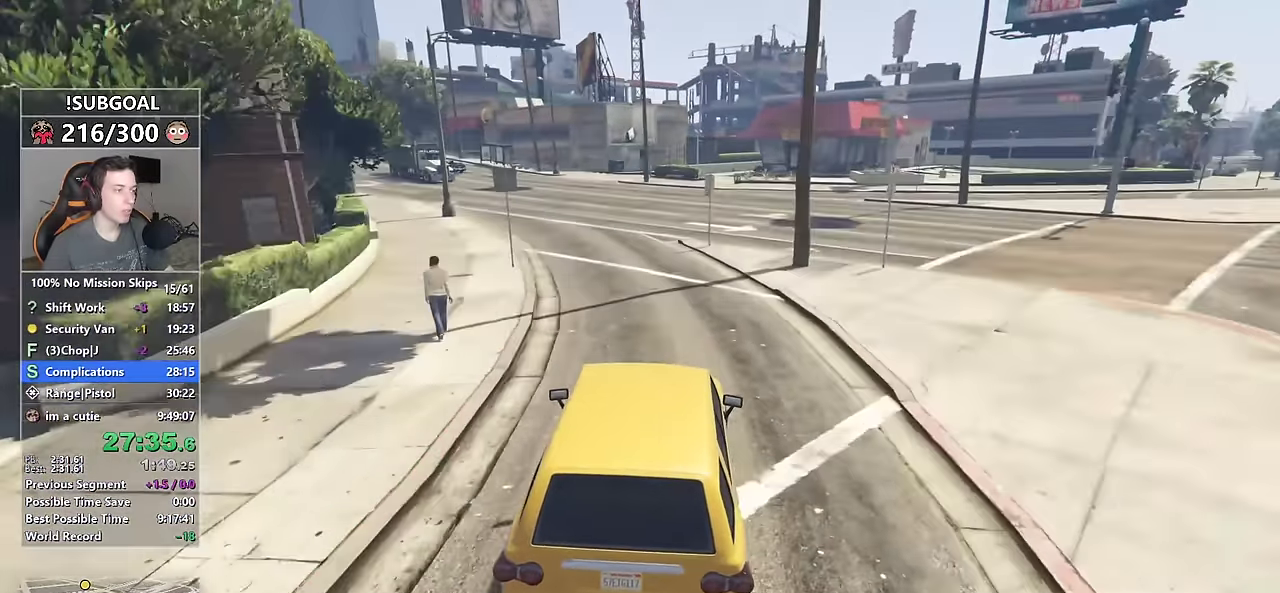
{"keys": ["w"], "mouse": [], "events": [[67, "a", "down"], [100, "a", "up"], [250, "a", "down"], [433, "w", "down"], [483, "a", "up"]]}
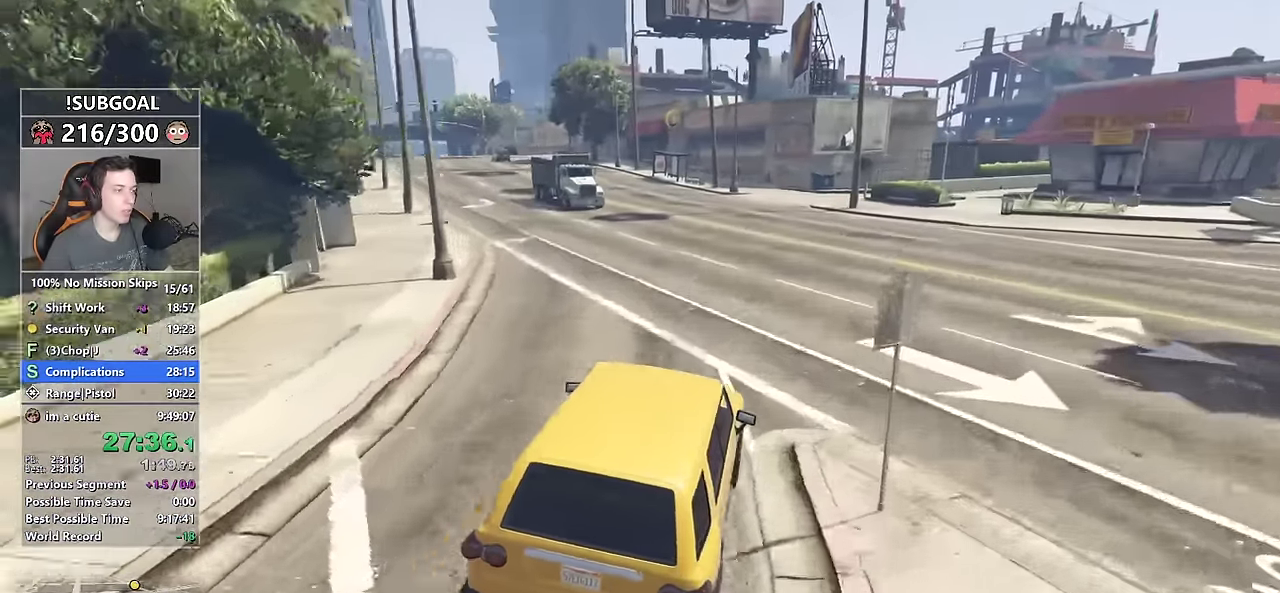
{"keys": ["w"], "mouse": [], "events": [[117, "a", "down"], [217, "a", "up"], [367, "a", "down"], [450, "a", "up"]]}
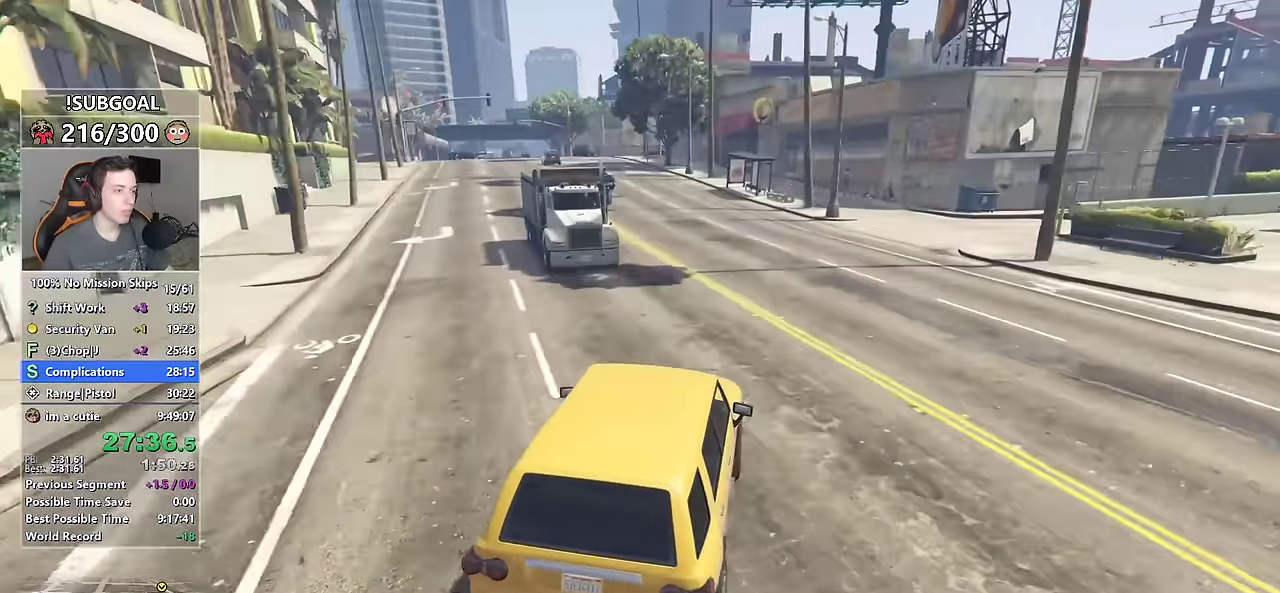
{"keys": ["a", "w"], "mouse": [], "events": [[133, "a", "down"], [217, "a", "up"], [417, "a", "down"]]}
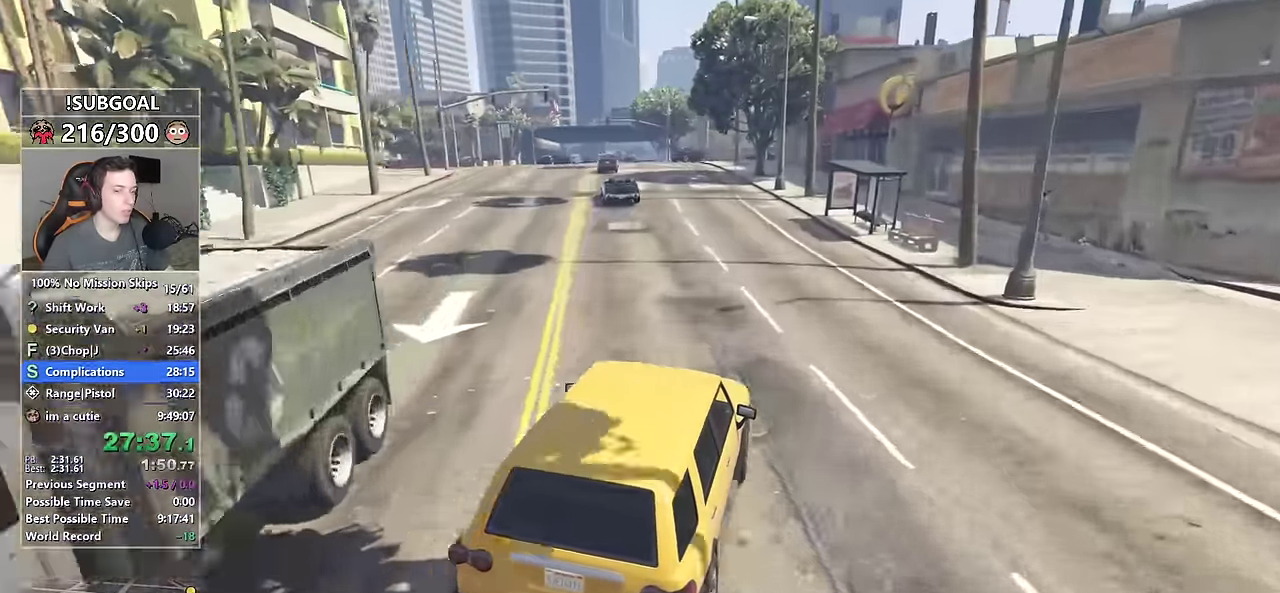
{"keys": ["a", "w"], "mouse": [], "events": [[17, "a", "up"], [167, "a", "down"], [250, "a", "up"], [433, "a", "down"]]}
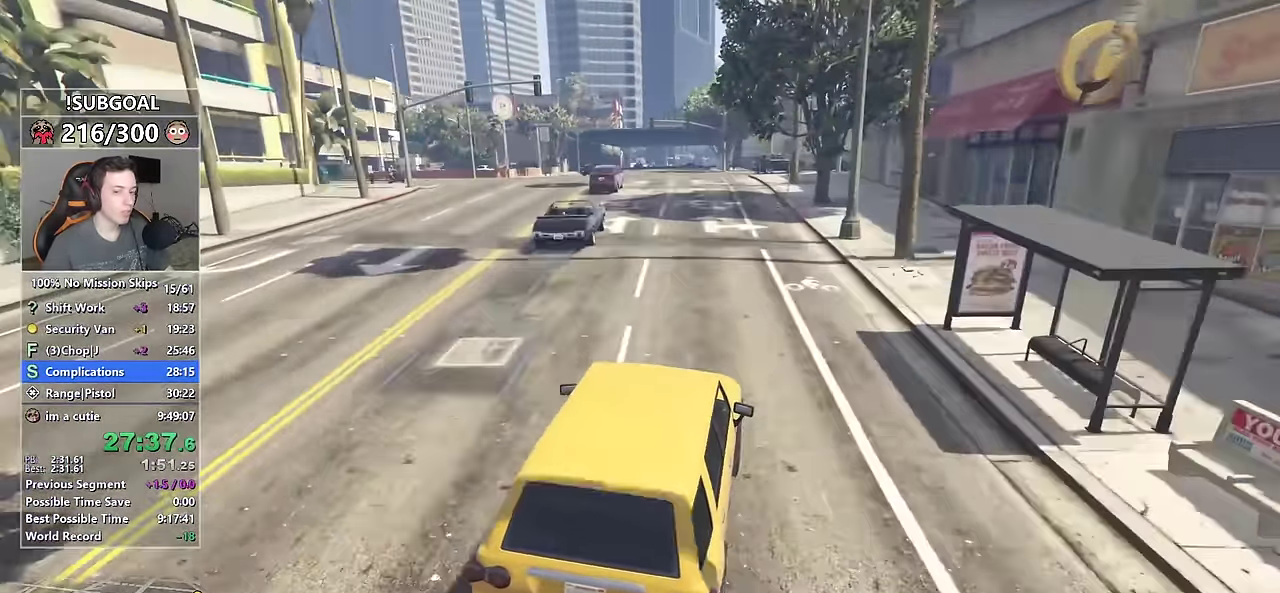
{"keys": ["w"], "mouse": [], "events": [[33, "a", "up"]]}
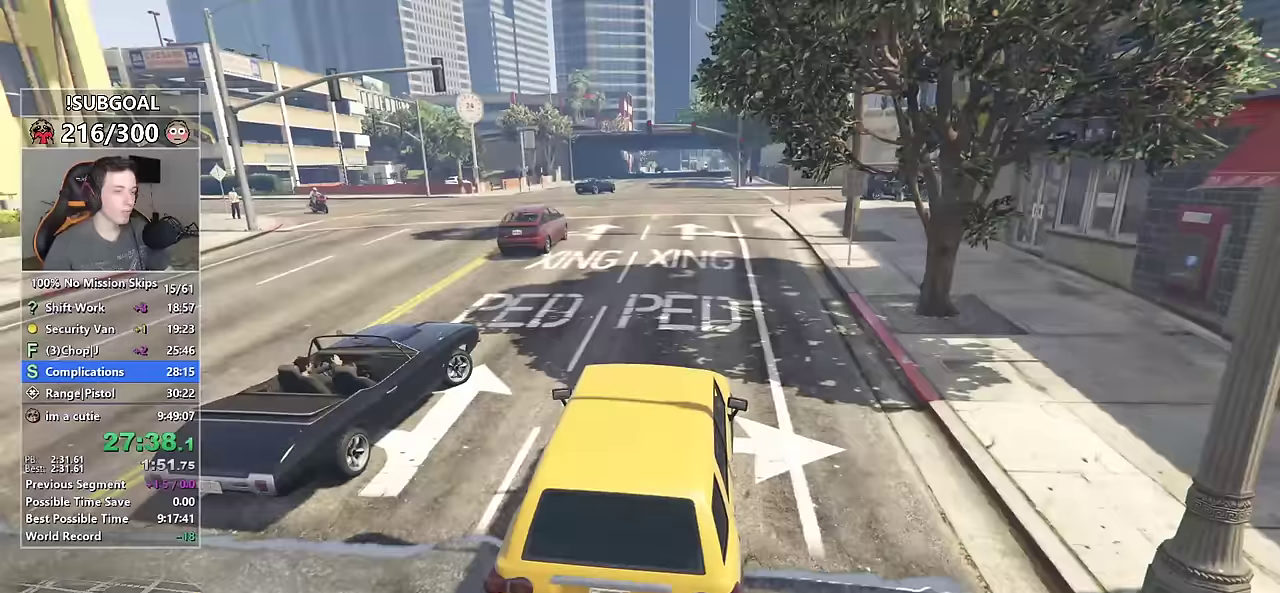
{"keys": ["a", "w"], "mouse": [], "events": [[283, "d", "down"], [333, "d", "up"], [467, "a", "down"]]}
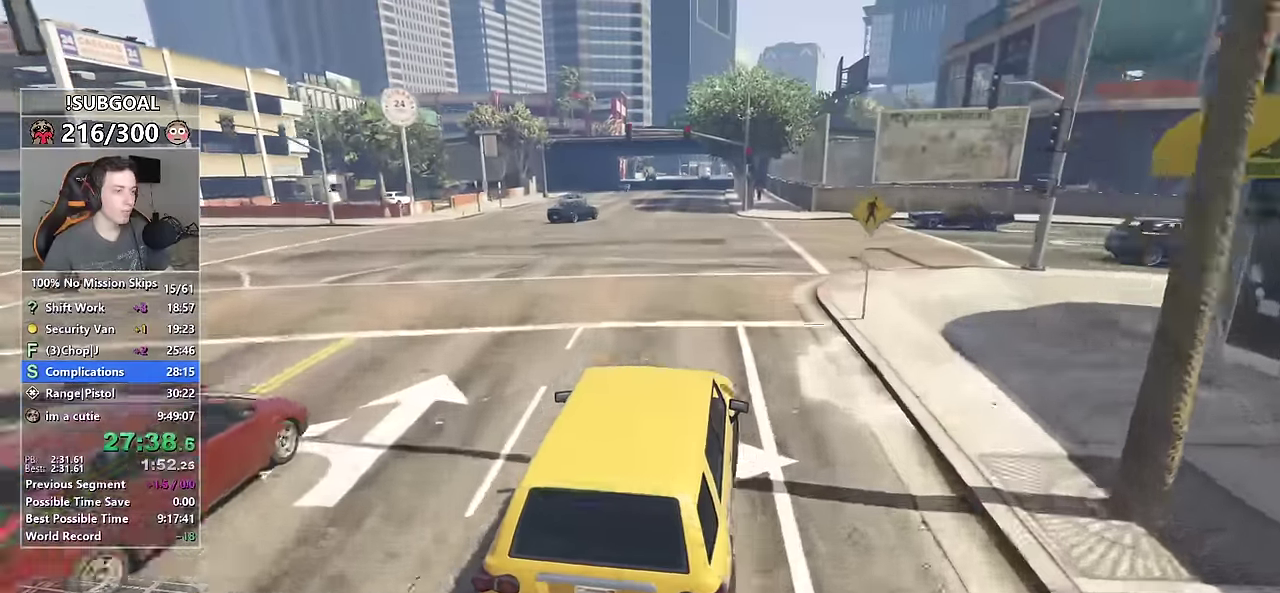
{"keys": ["w"], "mouse": [], "events": [[117, "a", "up"], [200, "s", "down"], [383, "s", "up"]]}
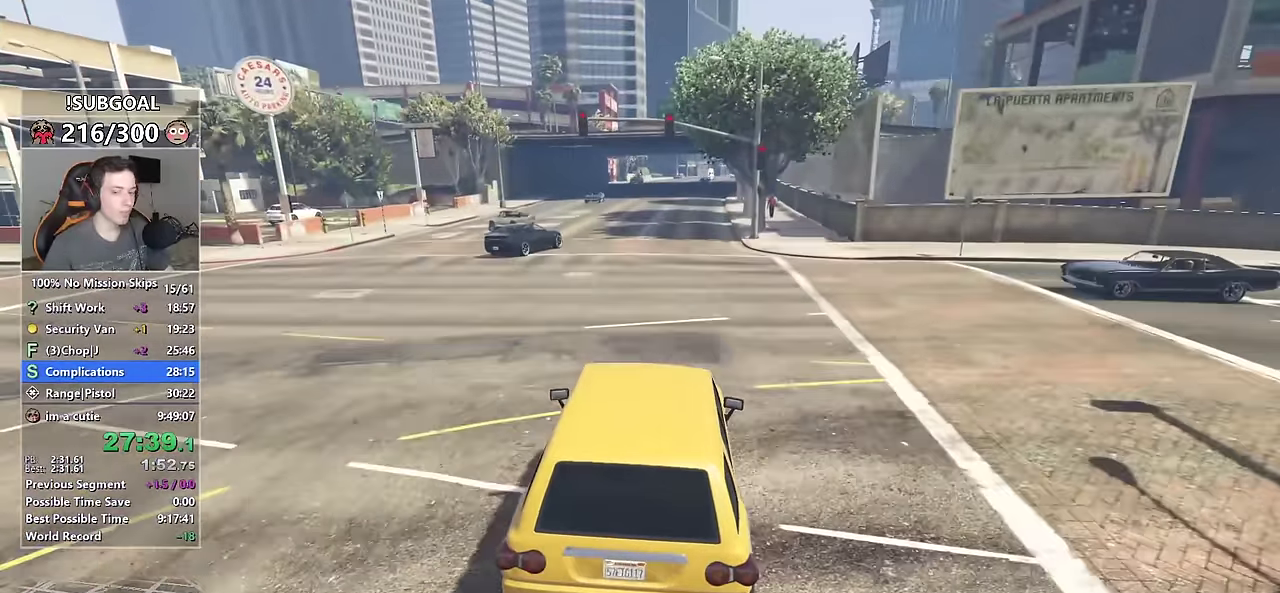
{"keys": ["w"], "mouse": [], "events": [[83, "d", "down"], [133, "d", "up"], [367, "a", "down"], [417, "a", "up"]]}
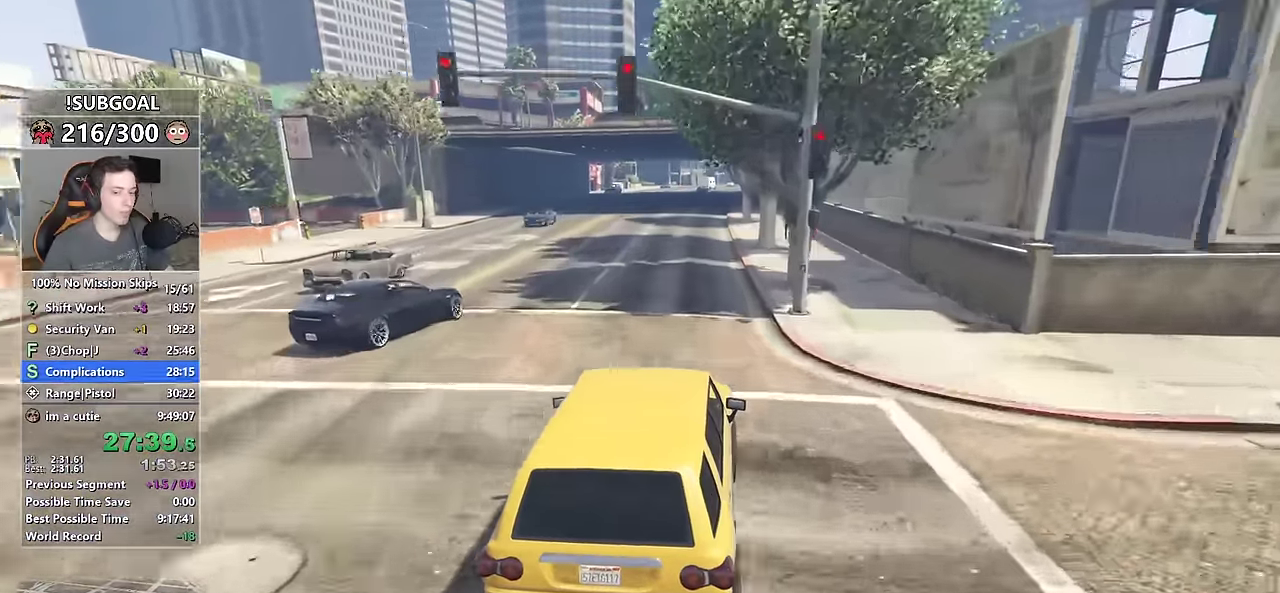
{"keys": ["w"], "mouse": [], "events": []}
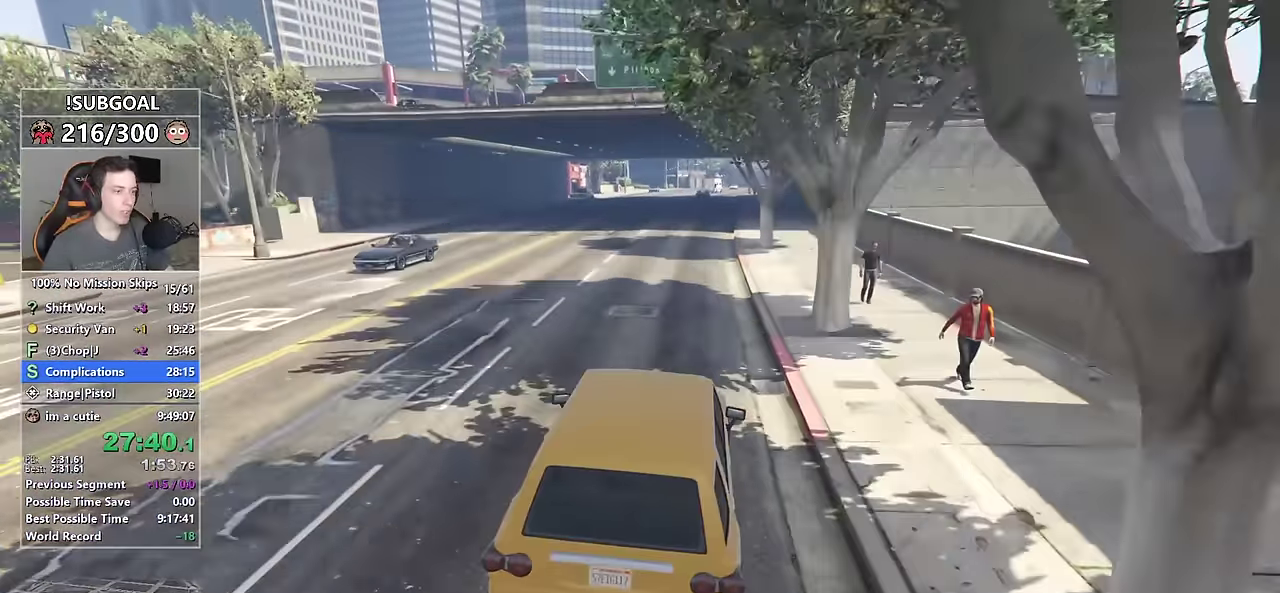
{"keys": ["w"], "mouse": [], "events": []}
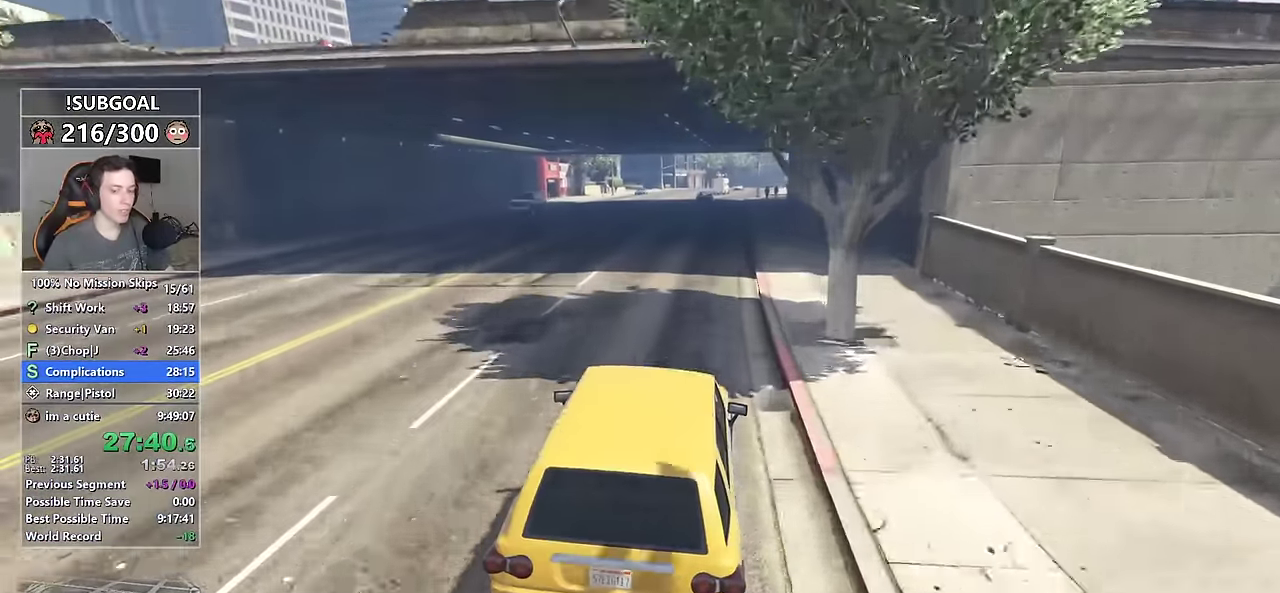
{"keys": ["w"], "mouse": [], "events": []}
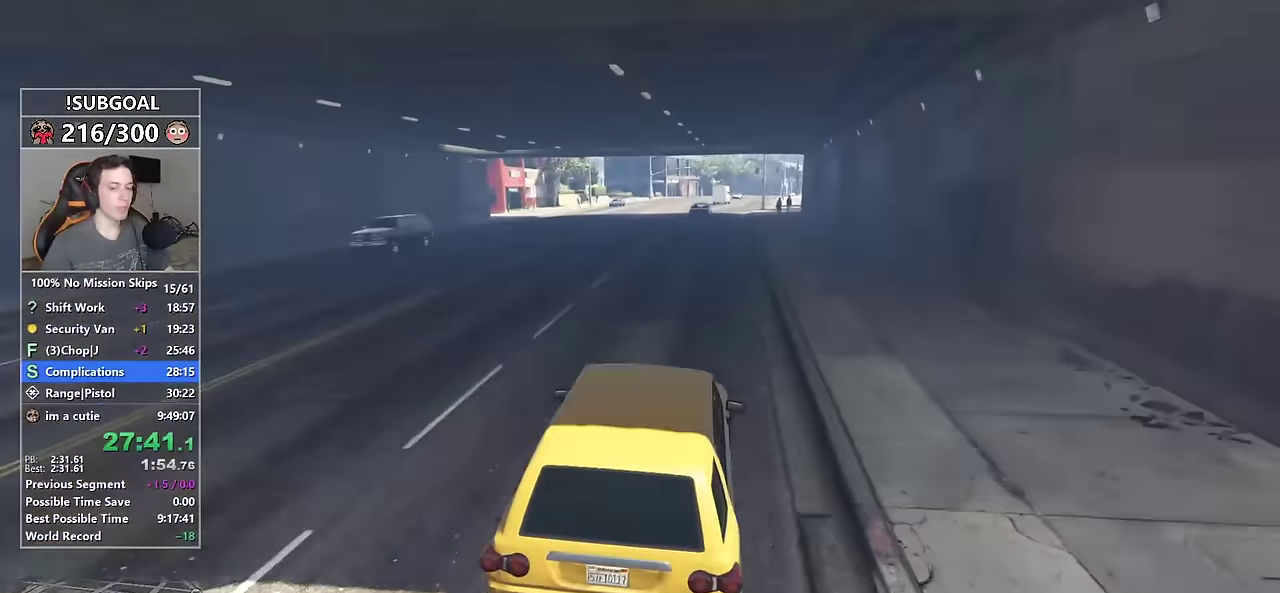
{"keys": ["w"], "mouse": [], "events": [[233, "d", "down"], [333, "d", "up"]]}
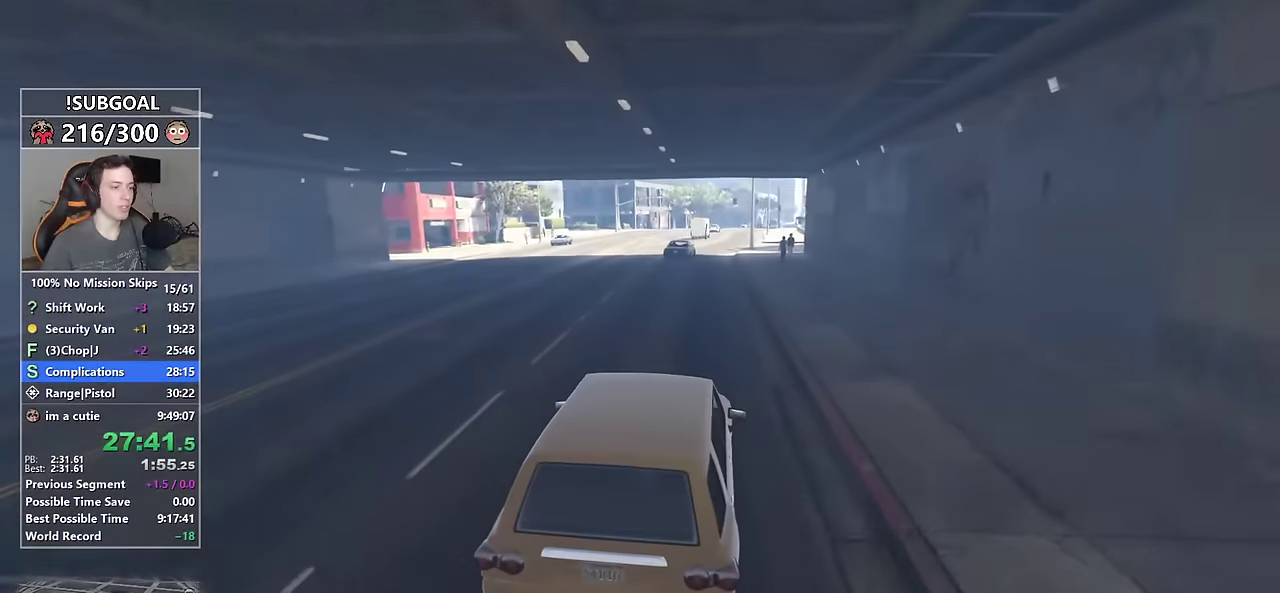
{"keys": ["a", "w"], "mouse": [], "events": [[17, "d", "down"], [67, "d", "up"], [433, "a", "down"]]}
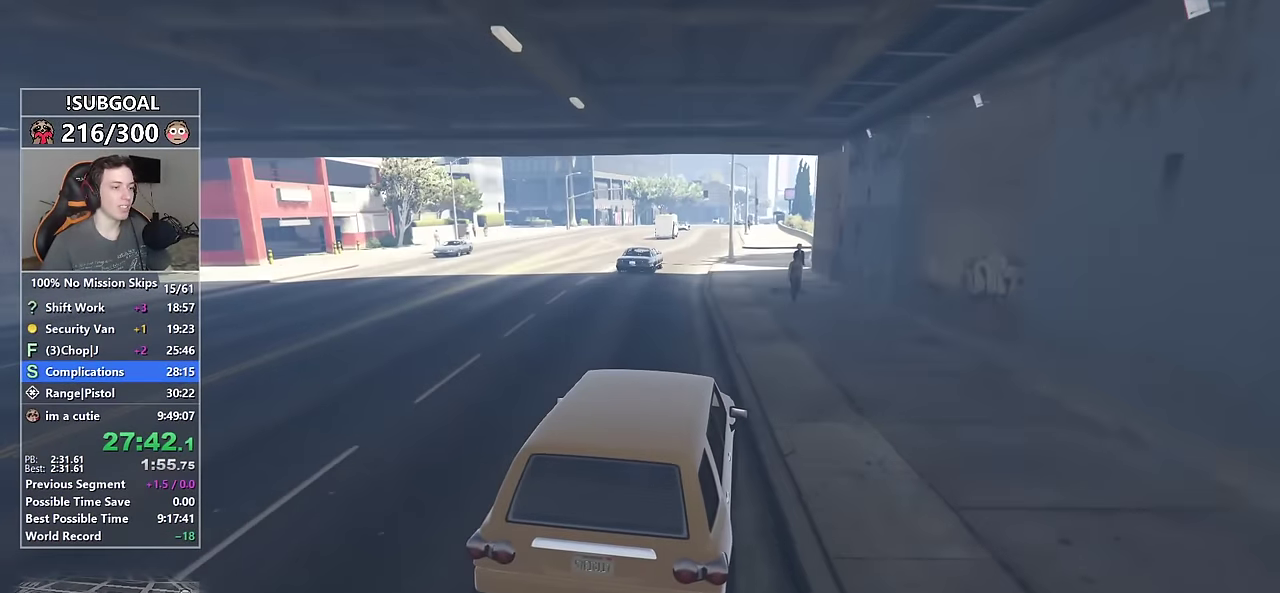
{"keys": ["d", "w"], "mouse": [], "events": [[33, "a", "up"], [217, "d", "down"], [267, "d", "up"], [450, "d", "down"]]}
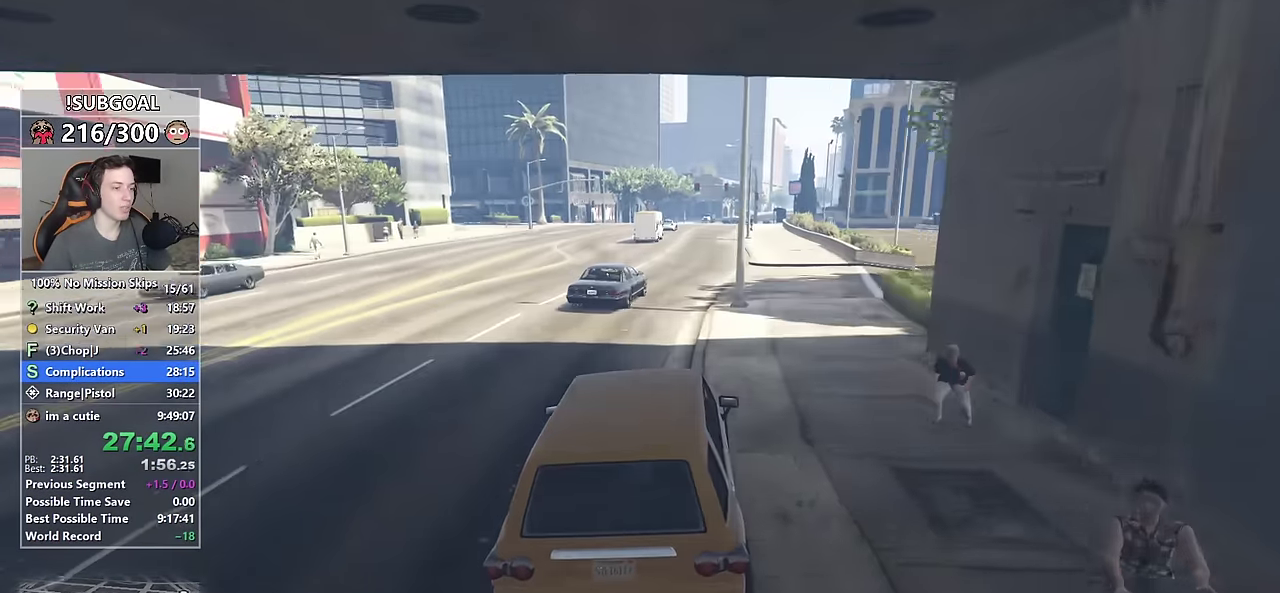
{"keys": ["w"], "mouse": [], "events": [[100, "d", "up"], [333, "d", "down"], [417, "d", "up"]]}
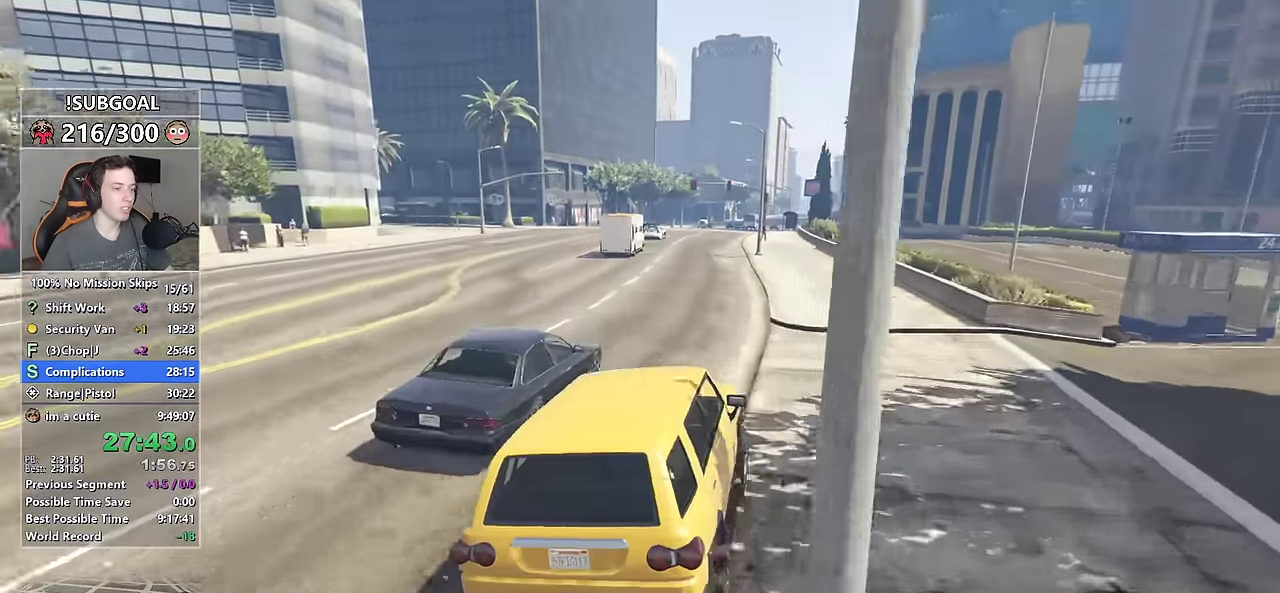
{"keys": ["w"], "mouse": [], "events": [[17, "a", "down"], [200, "a", "up"]]}
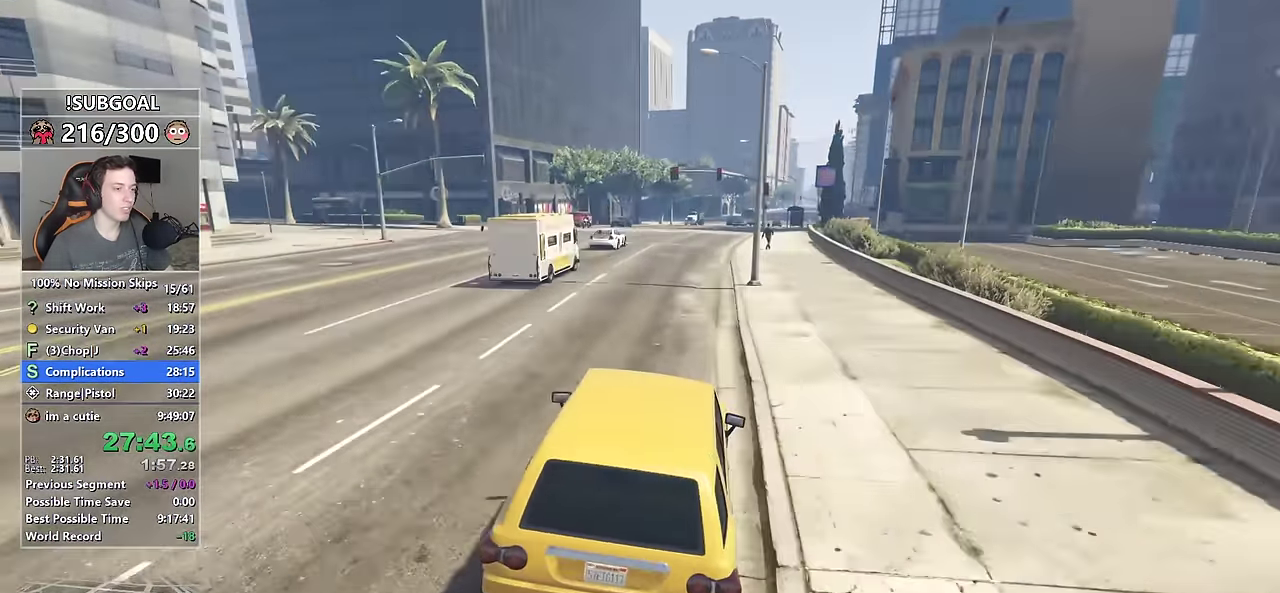
{"keys": ["w"], "mouse": [], "events": [[133, "d", "down"], [217, "d", "up"]]}
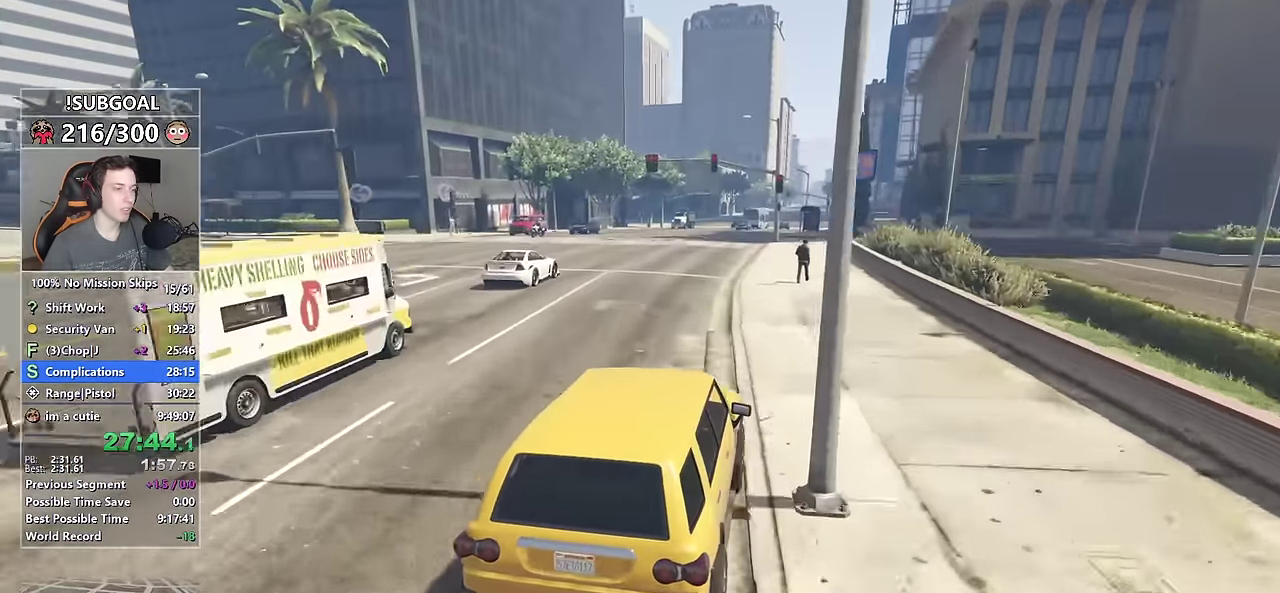
{"keys": ["w"], "mouse": [], "events": [[283, "a", "down"], [417, "a", "up"]]}
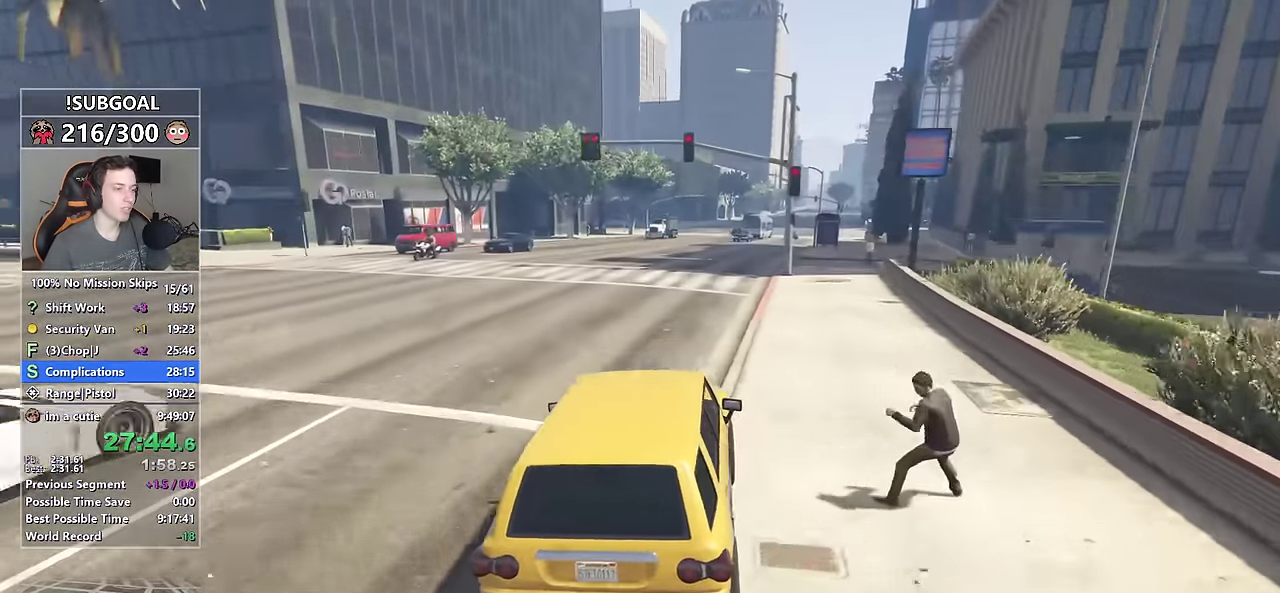
{"keys": ["w"], "mouse": [], "events": []}
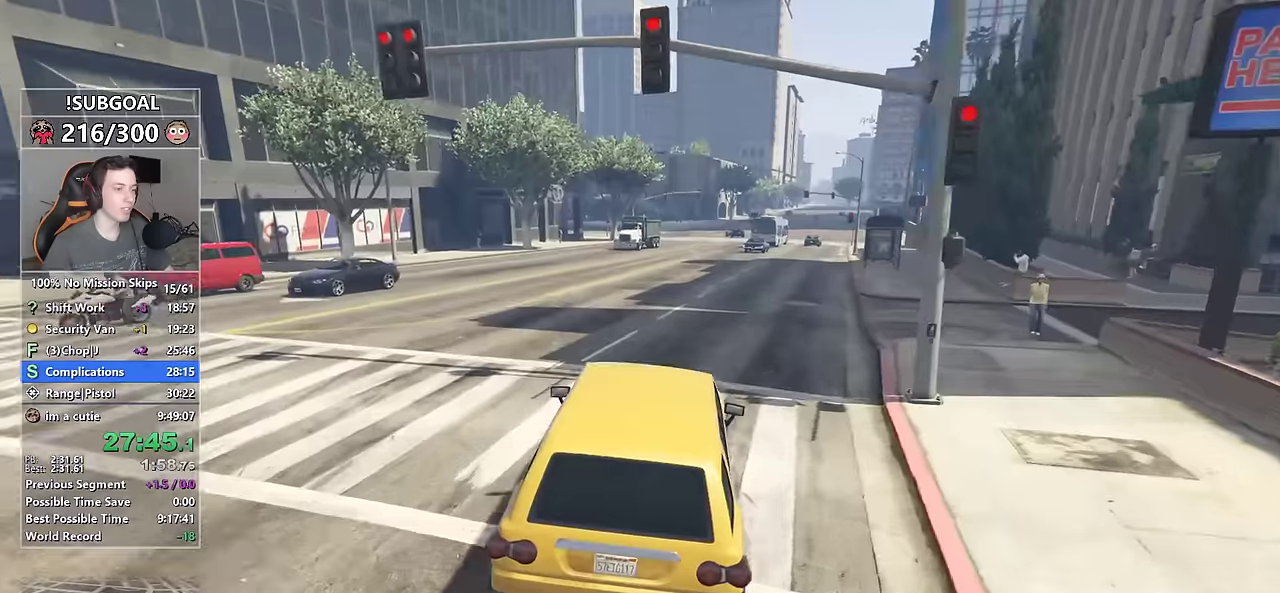
{"keys": ["w"], "mouse": [], "events": [[84, "a", "down"], [84, "ctrl", "down"], [84, "s", "down"], [250, "a", "up"], [367, "s", "up"], [400, "ctrl", "up"]]}
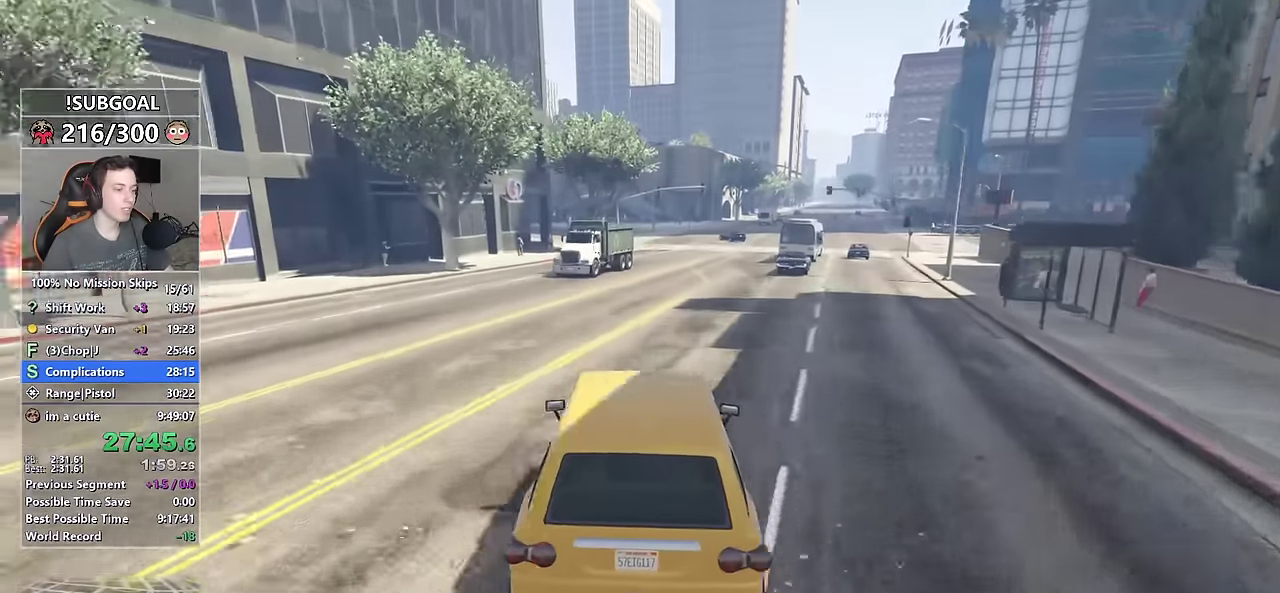
{"keys": ["w"], "mouse": [], "events": [[184, "d", "down"], [284, "d", "up"], [384, "d", "down"], [467, "d", "up"]]}
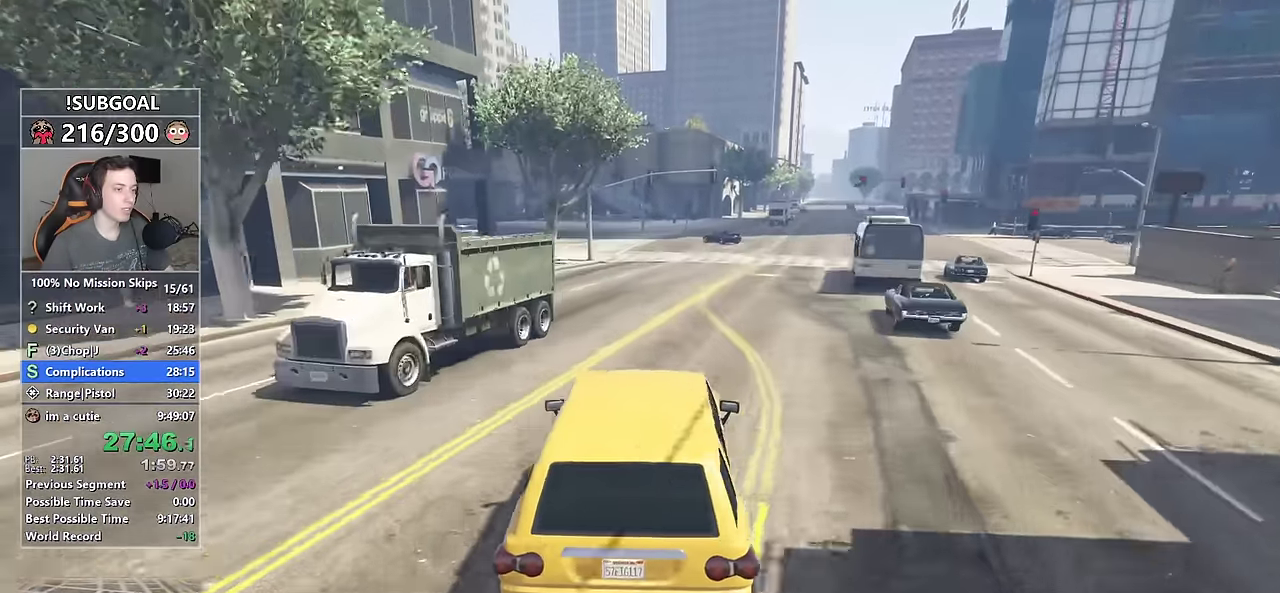
{"keys": ["d", "w"], "mouse": [], "events": [[217, "d", "down"], [350, "d", "up"], [400, "d", "down"]]}
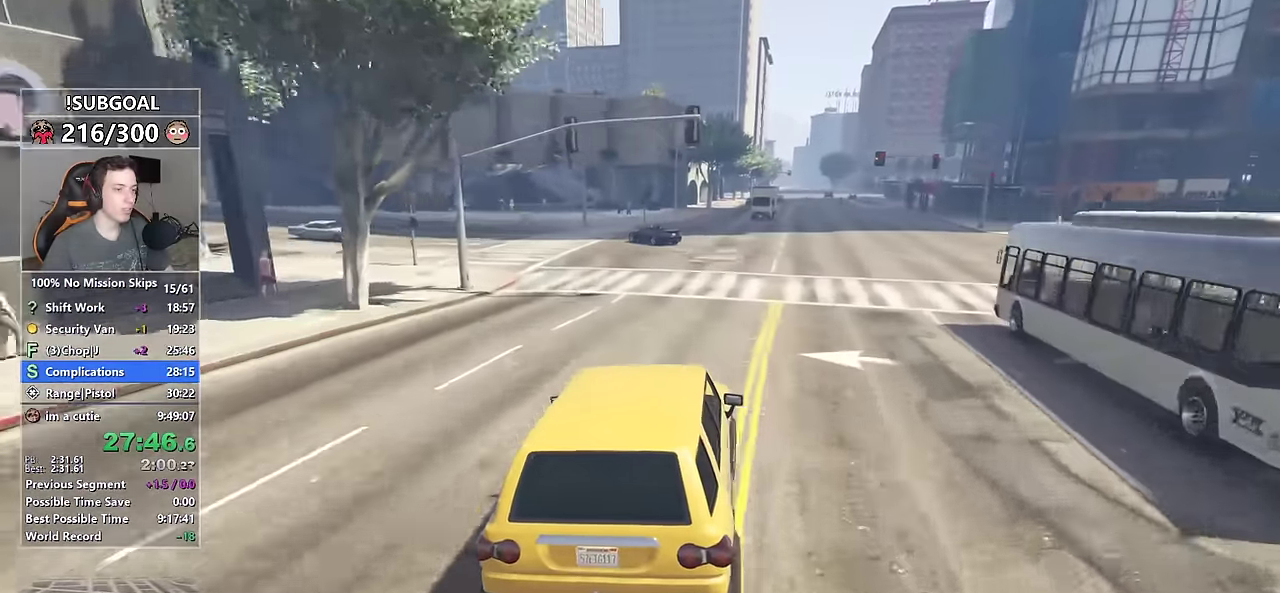
{"keys": ["w"], "mouse": [], "events": [[34, "d", "up"], [167, "d", "down"], [217, "d", "up"], [317, "d", "down"], [417, "d", "up"]]}
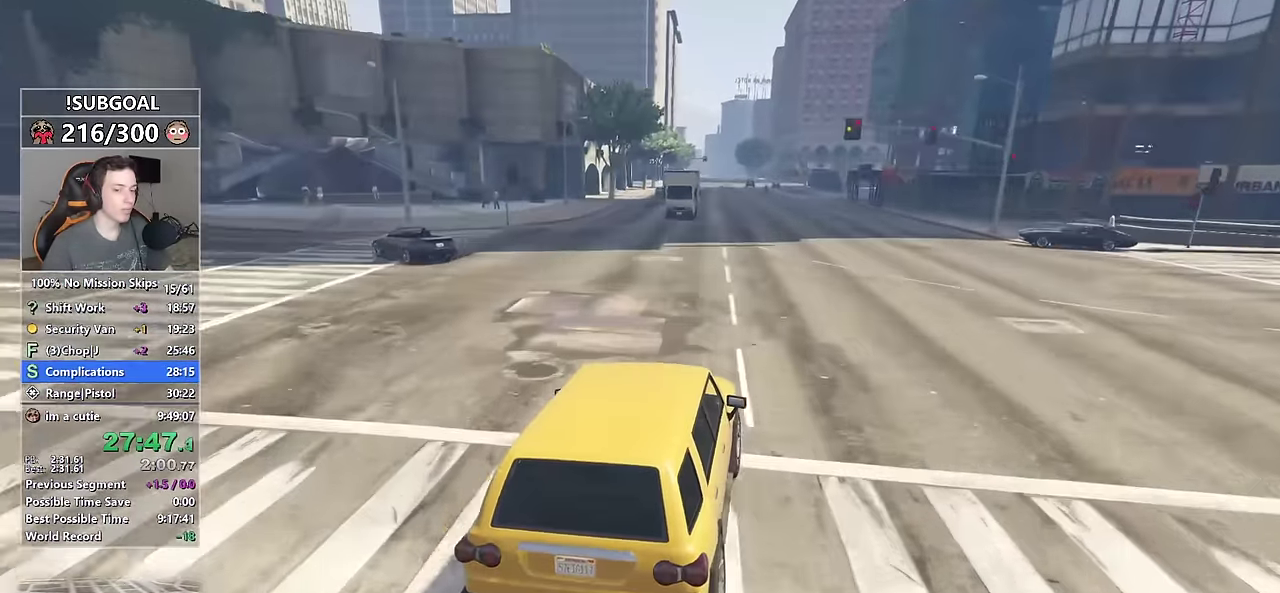
{"keys": ["a", "w"], "mouse": [], "events": [[467, "a", "down"]]}
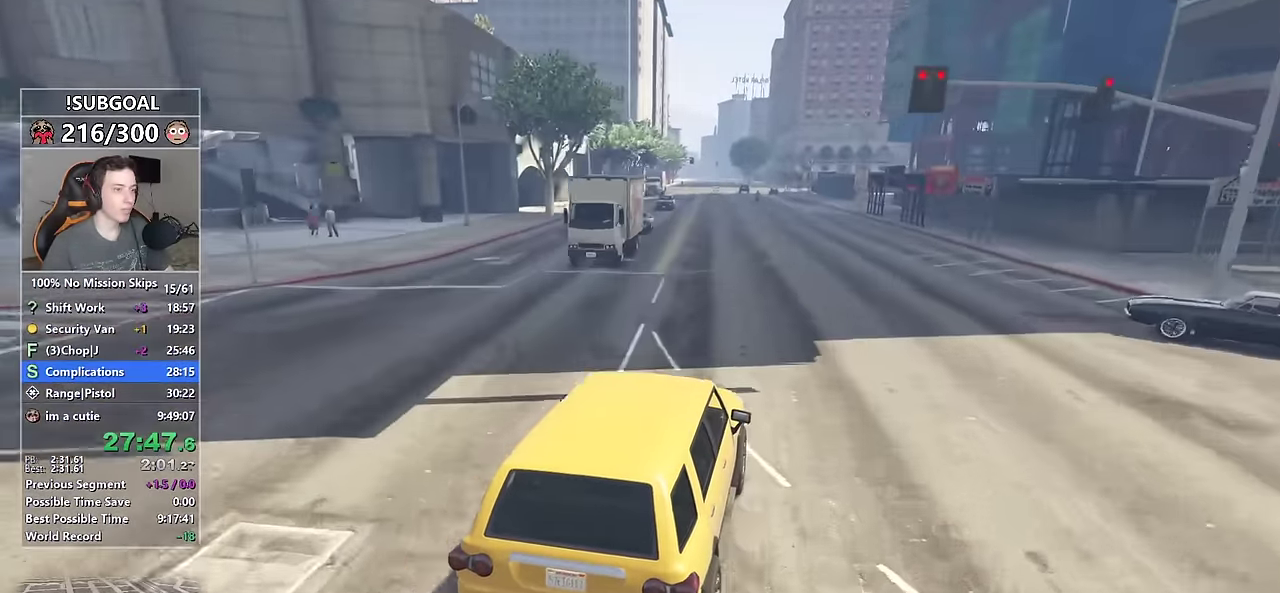
{"keys": ["a", "w"], "mouse": [], "events": [[67, "a", "up"], [400, "a", "down"]]}
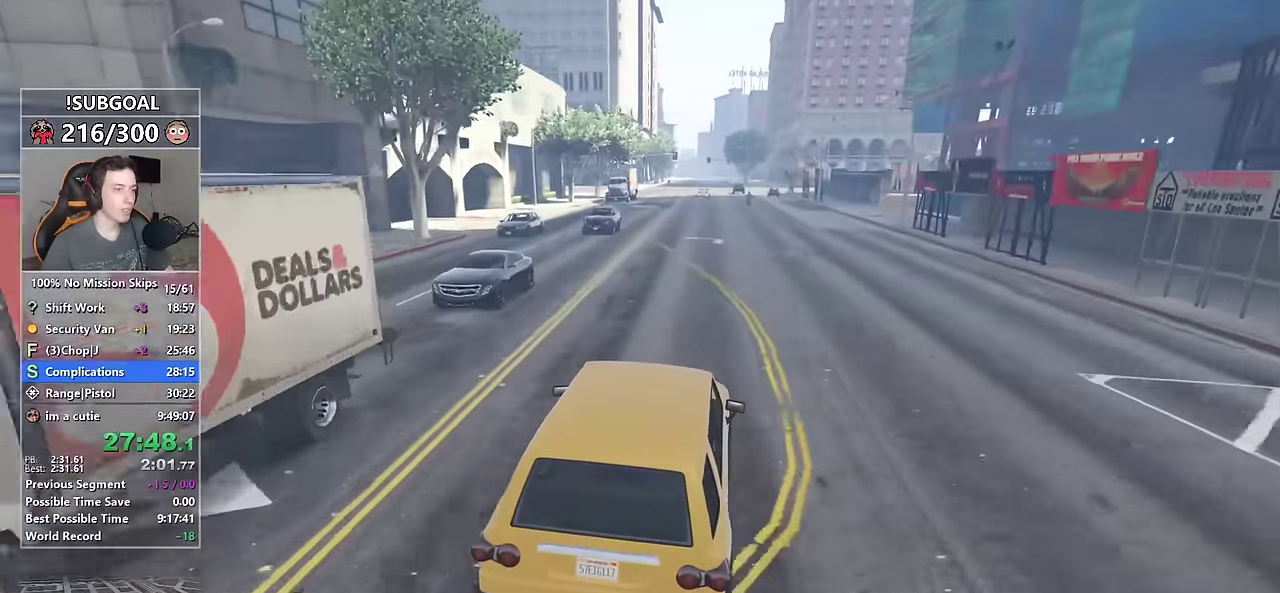
{"keys": ["w"], "mouse": [], "events": [[34, "a", "up"], [184, "a", "down"], [317, "a", "up"]]}
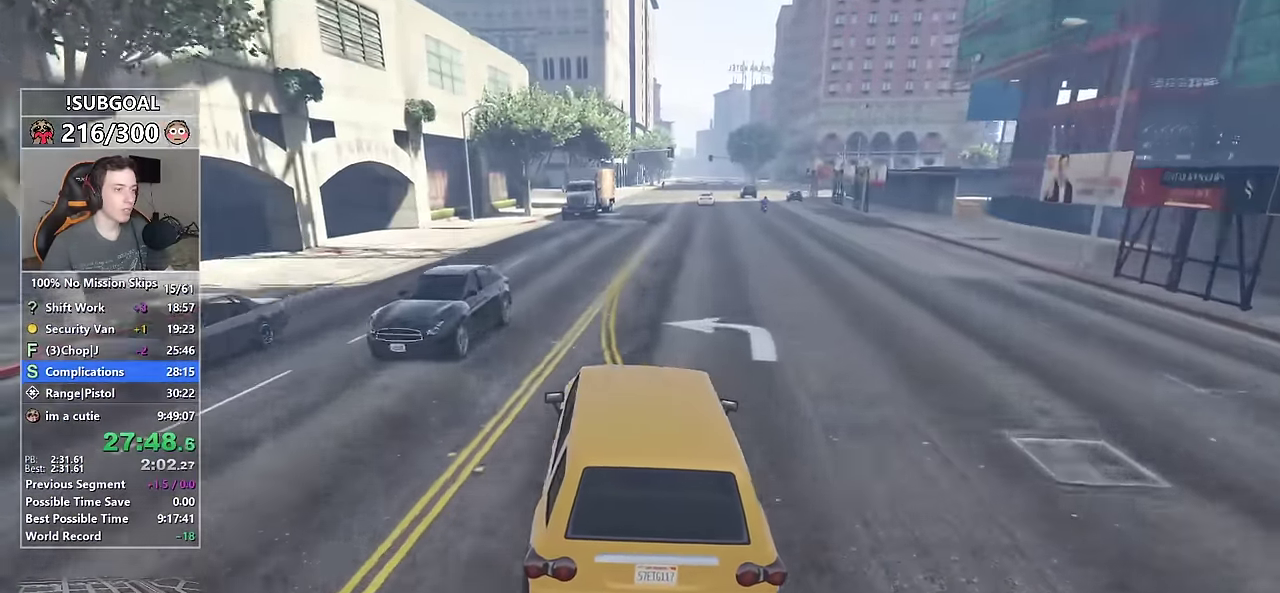
{"keys": ["w"], "mouse": [], "events": []}
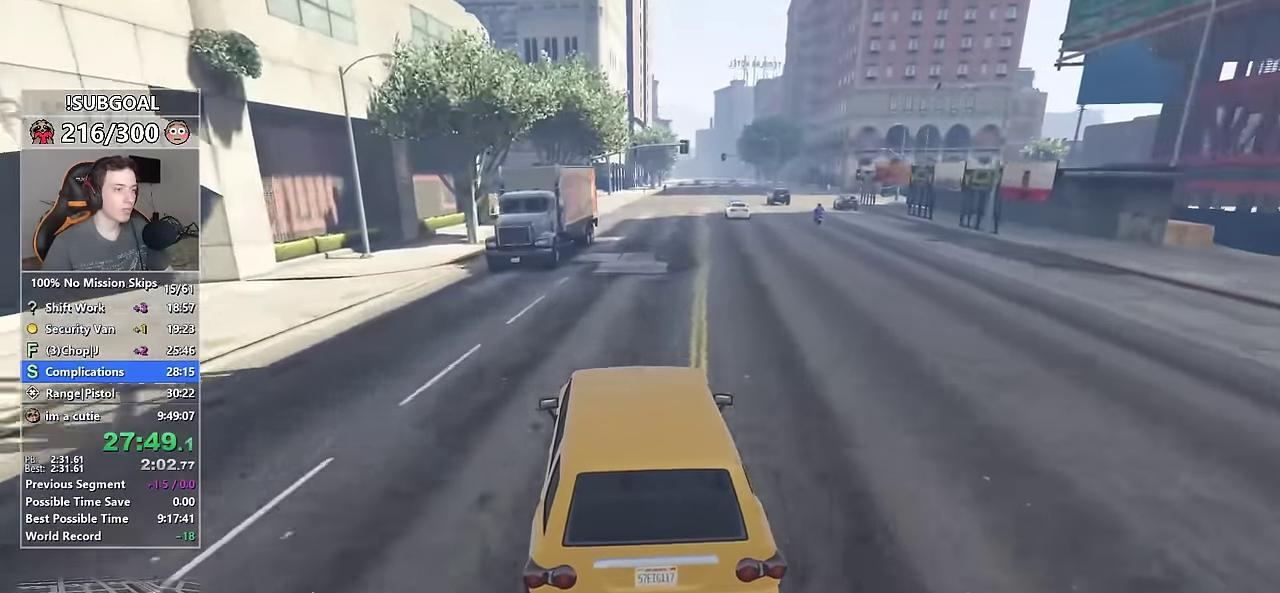
{"keys": ["s"], "mouse": [], "events": [[67, "w", "up"], [117, "d", "down"], [200, "d", "up"], [300, "s", "down"]]}